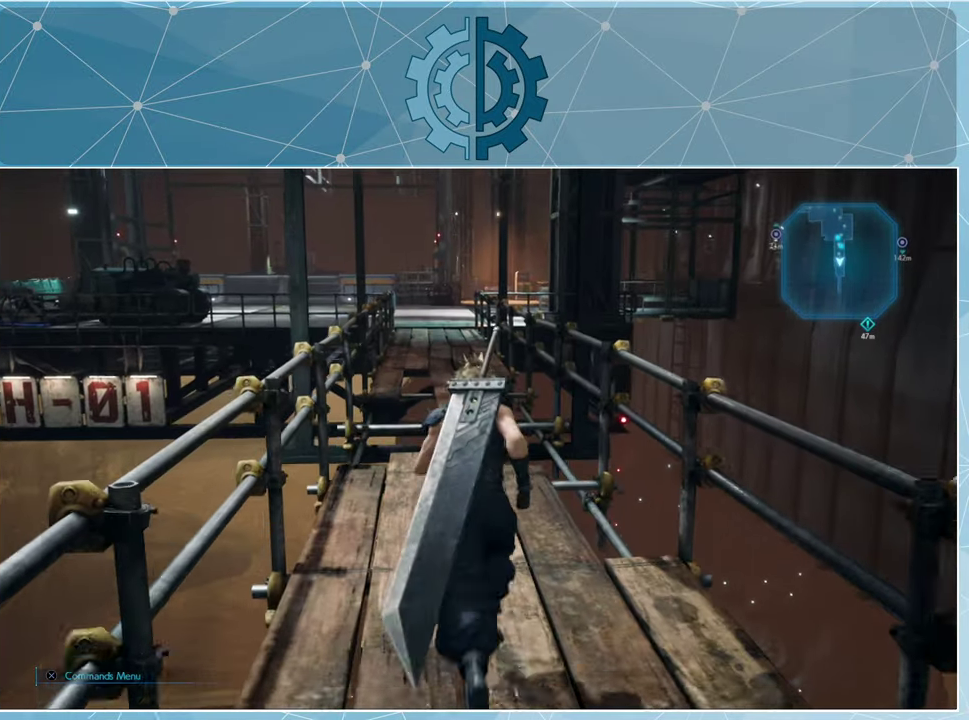
Gameplay with a controller (PlayStation layout); each line is a JSON object with the inputs held at the frame after it. "events" lists button and stick changes between this image and that frame as [ms after this image, input, new state], when the widget could be followed in between.
{"buttons": [], "left_stick": "center", "right_stick": "center", "events": [[300, "left_stick", "center"]]}
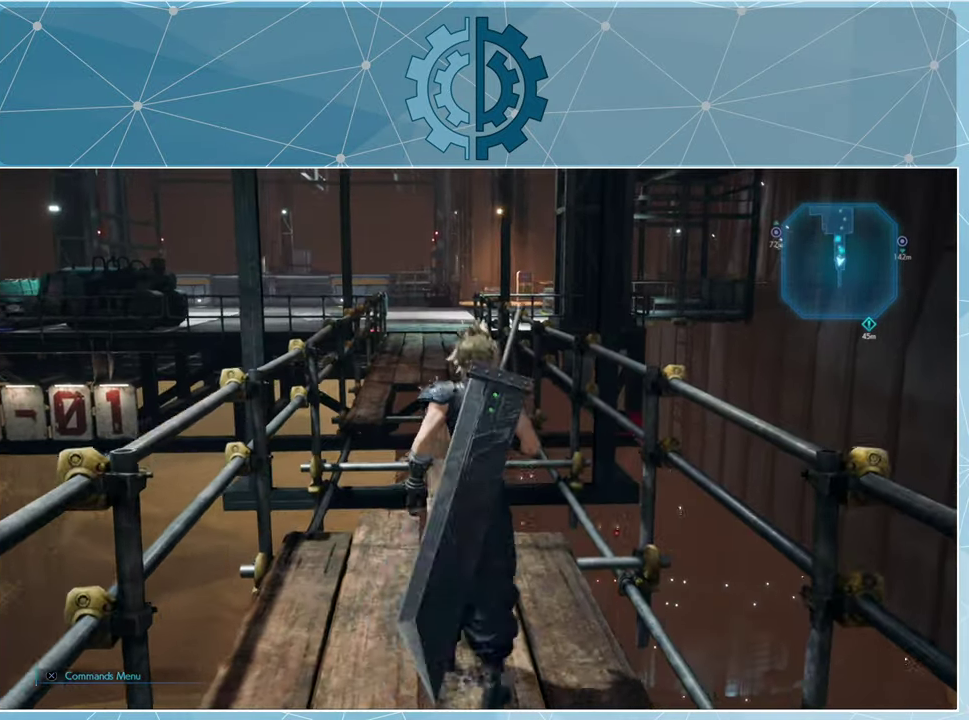
{"buttons": [], "left_stick": "center", "right_stick": "center", "events": []}
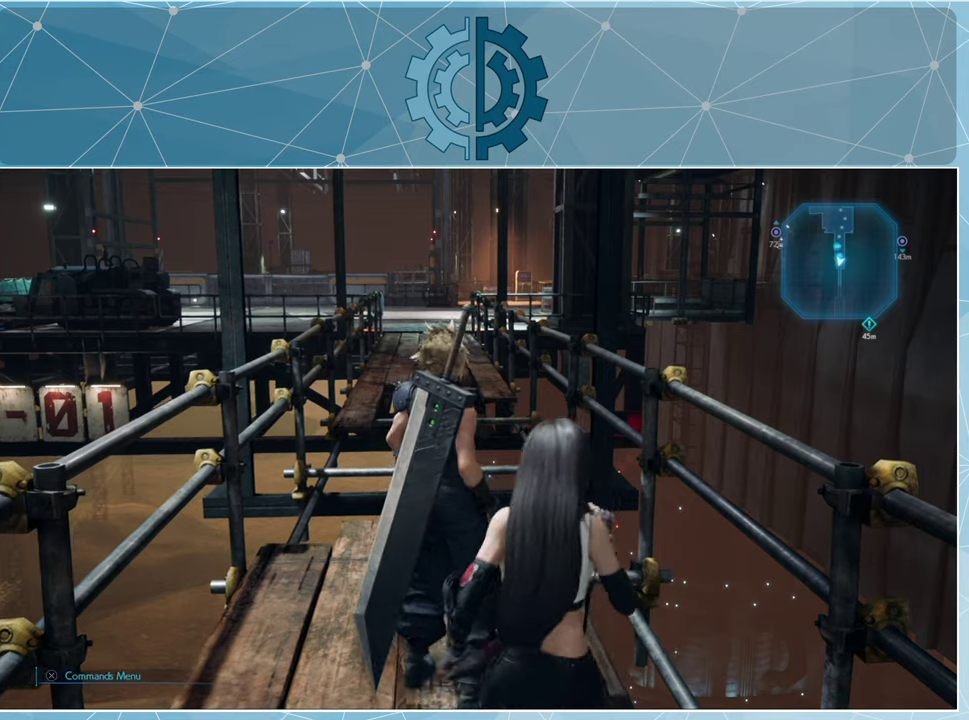
{"buttons": [], "left_stick": "up", "right_stick": "center", "events": [[266, "left_stick", "up"]]}
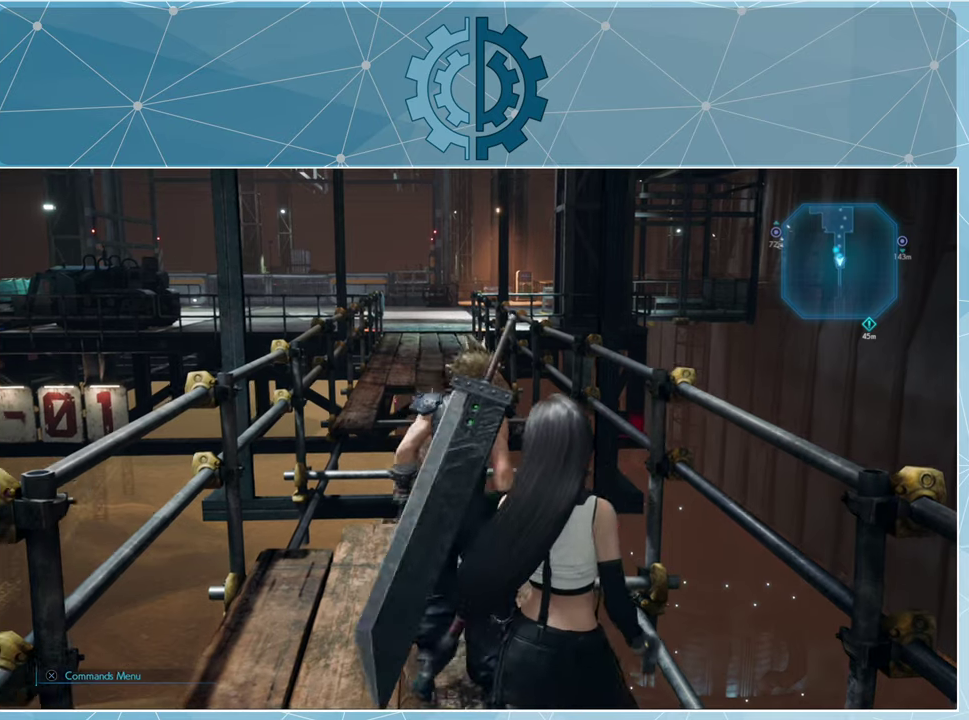
{"buttons": [], "left_stick": "up", "right_stick": "center", "events": []}
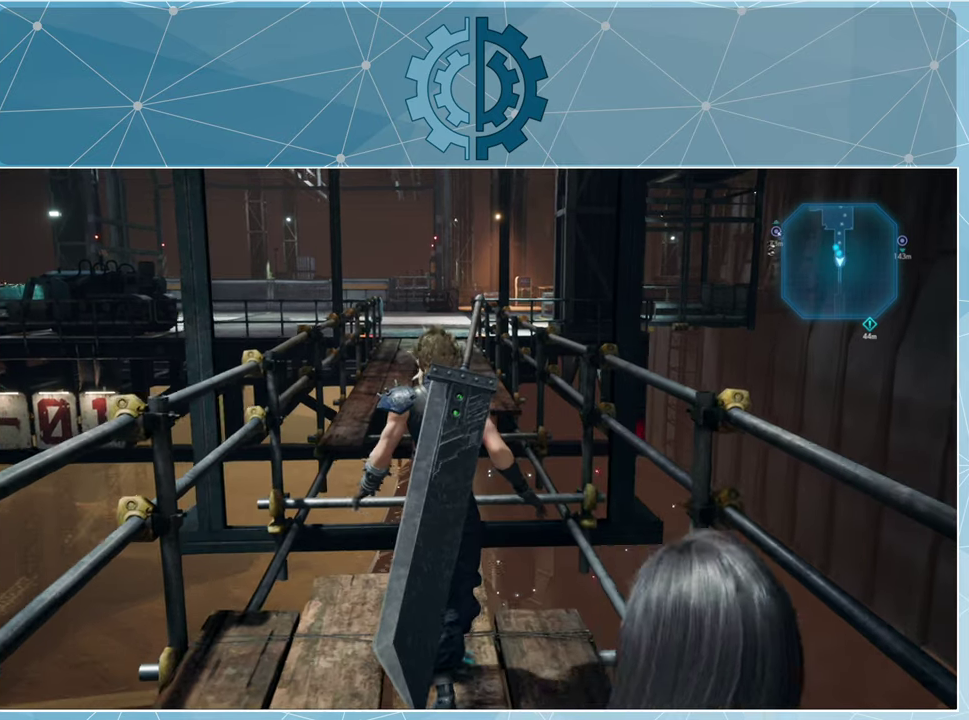
{"buttons": [], "left_stick": "center", "right_stick": "center", "events": [[466, "left_stick", "center"]]}
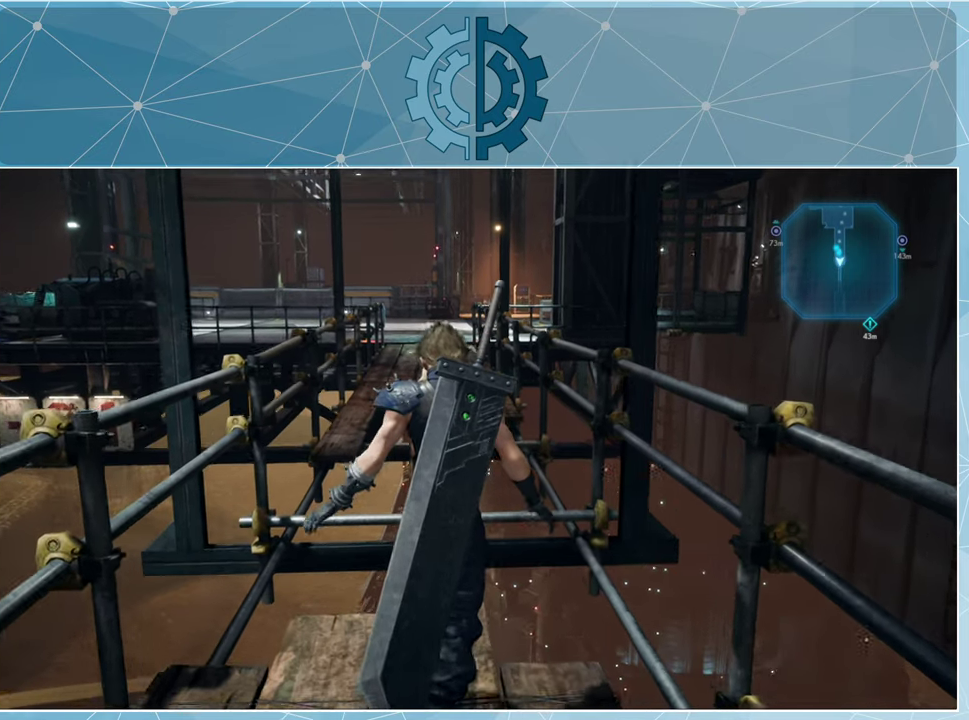
{"buttons": [], "left_stick": "up", "right_stick": "center", "events": [[166, "left_stick", "up"]]}
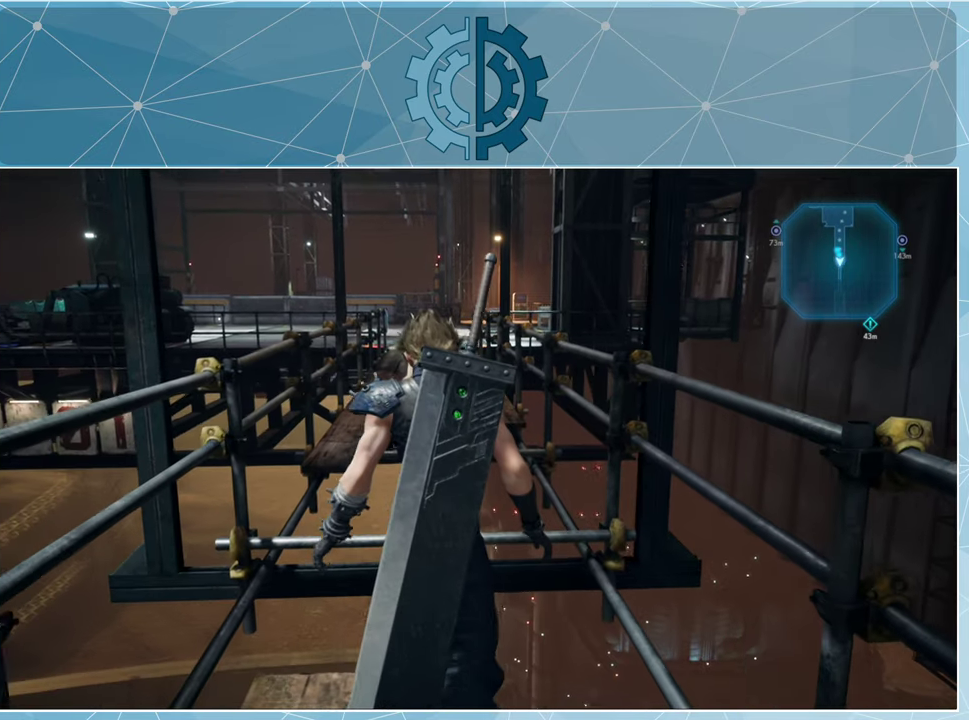
{"buttons": [], "left_stick": "up", "right_stick": "center", "events": []}
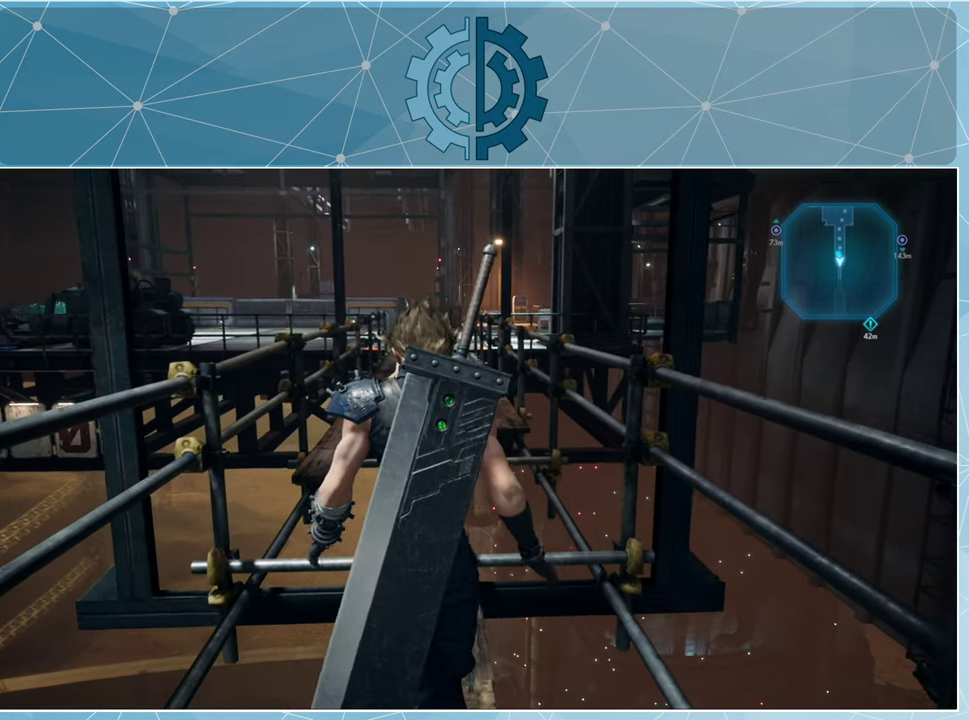
{"buttons": [], "left_stick": "up", "right_stick": "center", "events": []}
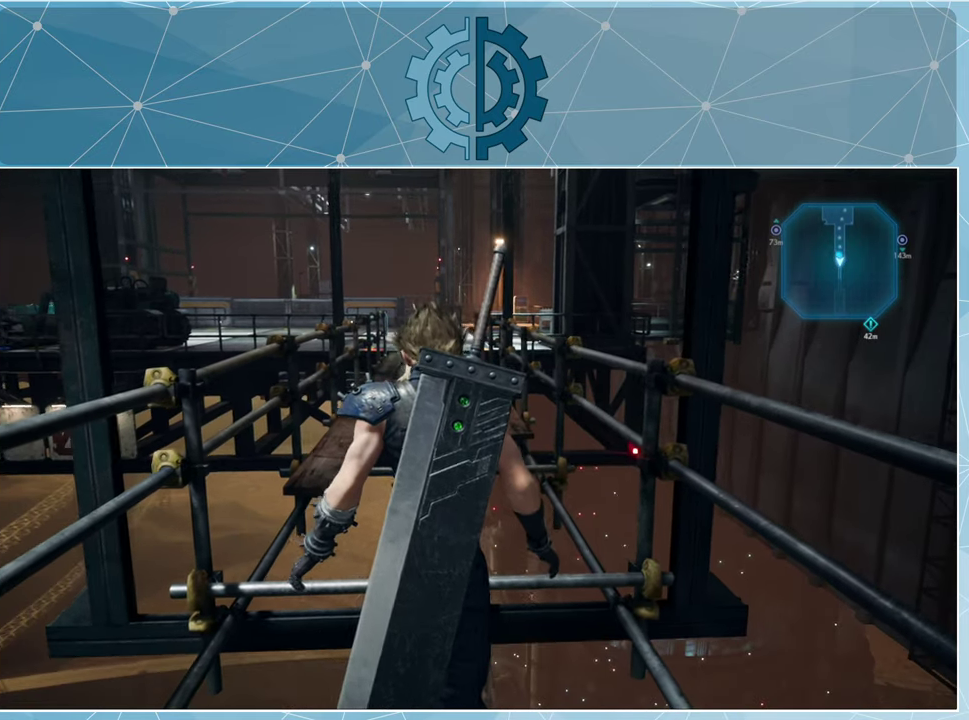
{"buttons": [], "left_stick": "up-left", "right_stick": "right", "events": [[66, "right_stick", "right"], [266, "left_stick", "up-left"]]}
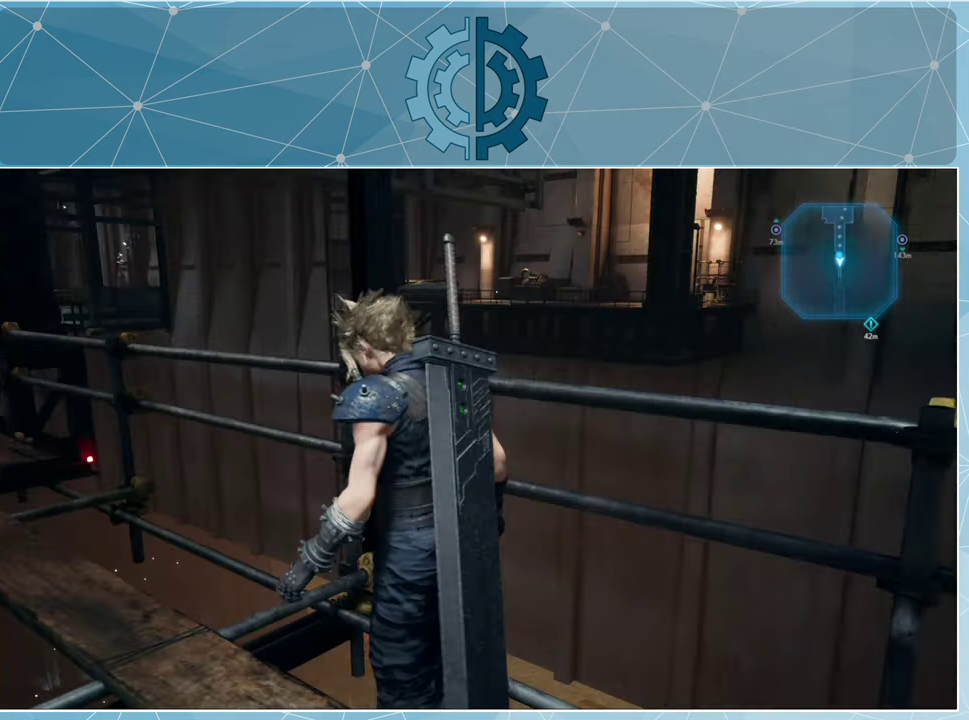
{"buttons": [], "left_stick": "up-left", "right_stick": "center", "events": [[66, "right_stick", "center"]]}
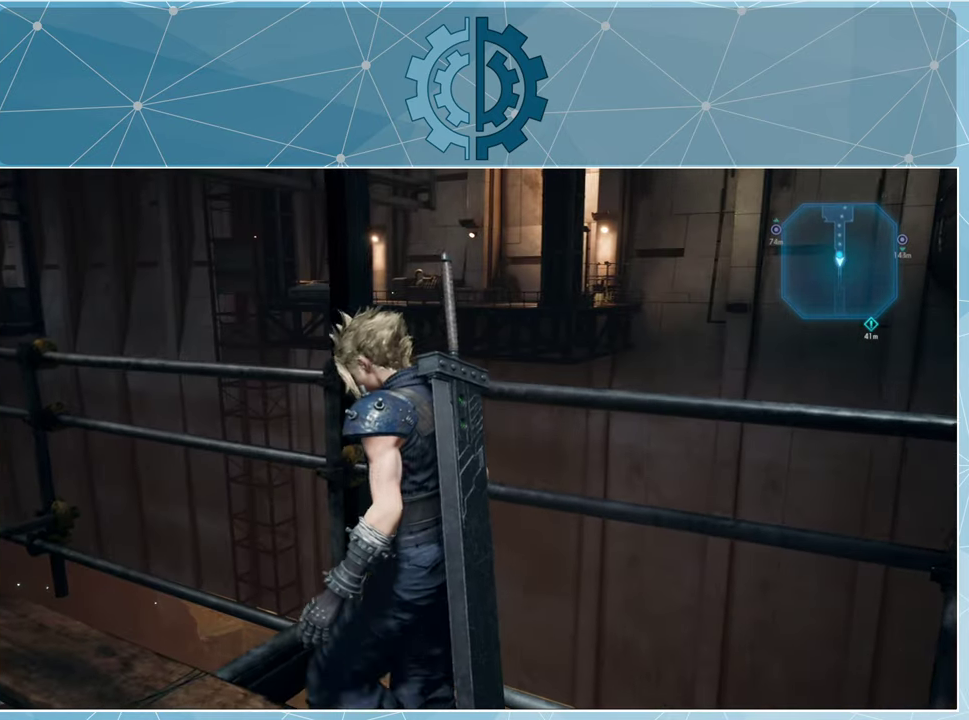
{"buttons": [], "left_stick": "up-left", "right_stick": "right", "events": [[300, "right_stick", "right"]]}
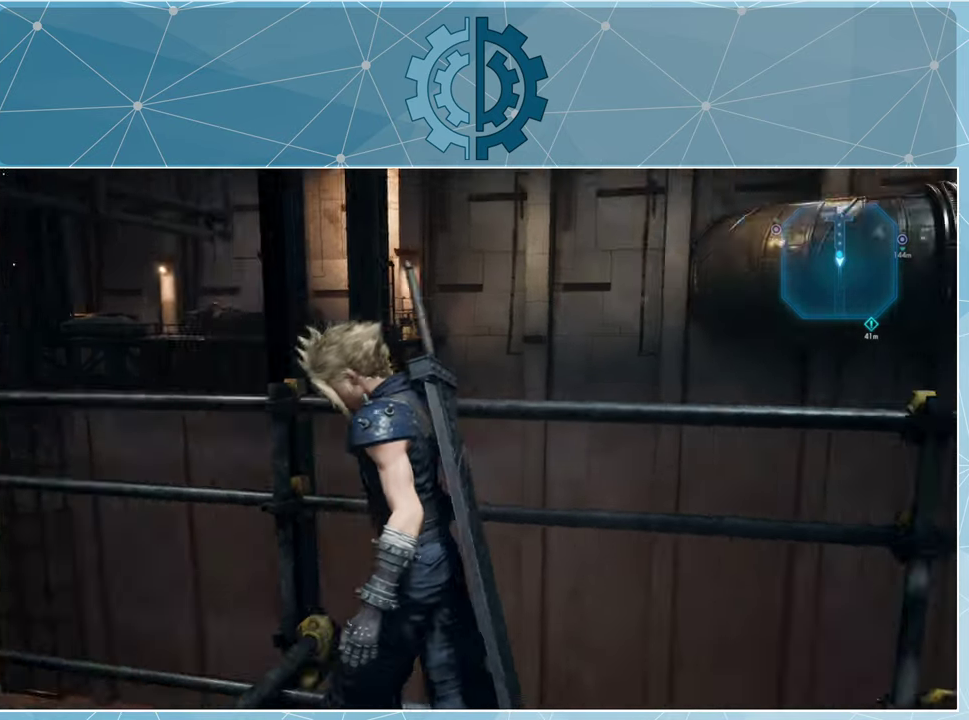
{"buttons": [], "left_stick": "up-left", "right_stick": "center", "events": [[266, "right_stick", "center"]]}
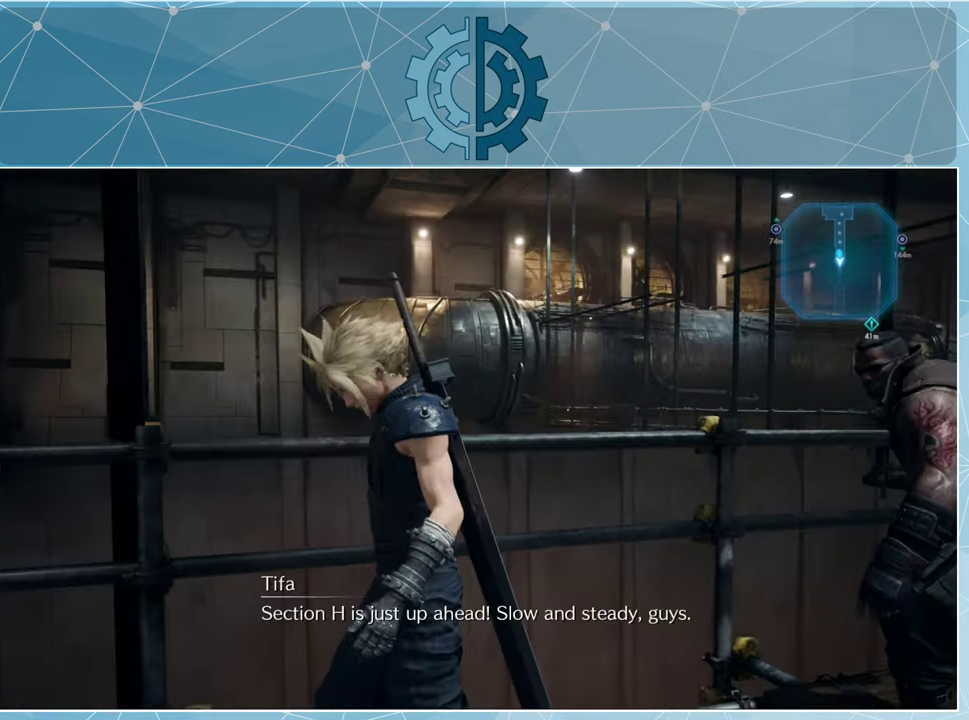
{"buttons": [], "left_stick": "up-left", "right_stick": "left", "events": [[234, "right_stick", "left"]]}
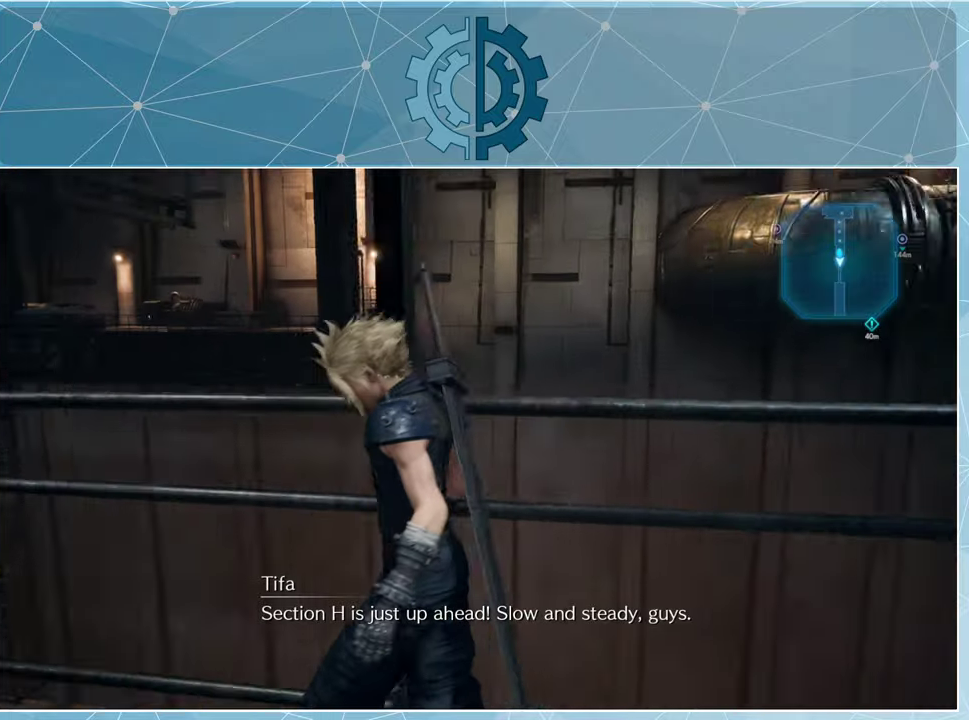
{"buttons": [], "left_stick": "up-left", "right_stick": "center", "events": [[67, "right_stick", "center"]]}
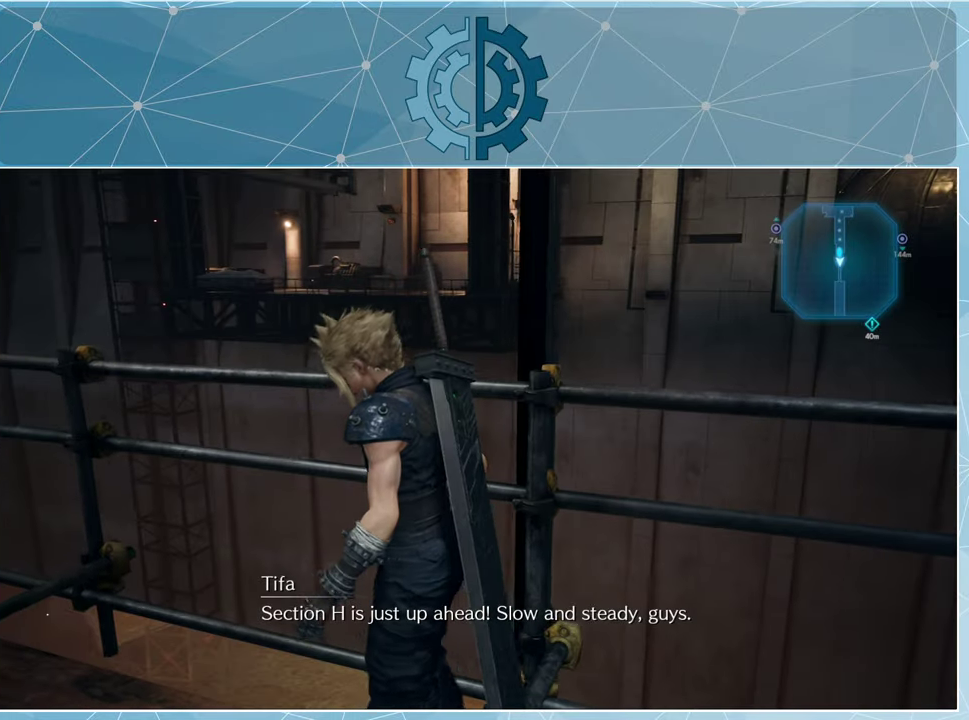
{"buttons": [], "left_stick": "up-left", "right_stick": "center", "events": []}
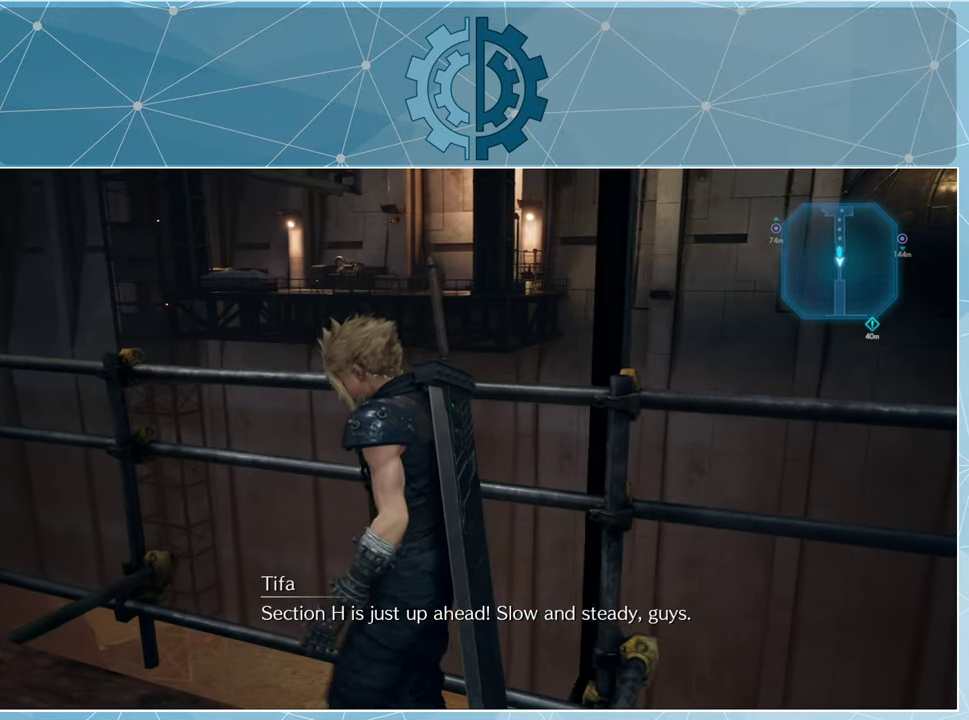
{"buttons": [], "left_stick": "up-left", "right_stick": "left", "events": [[500, "right_stick", "left"]]}
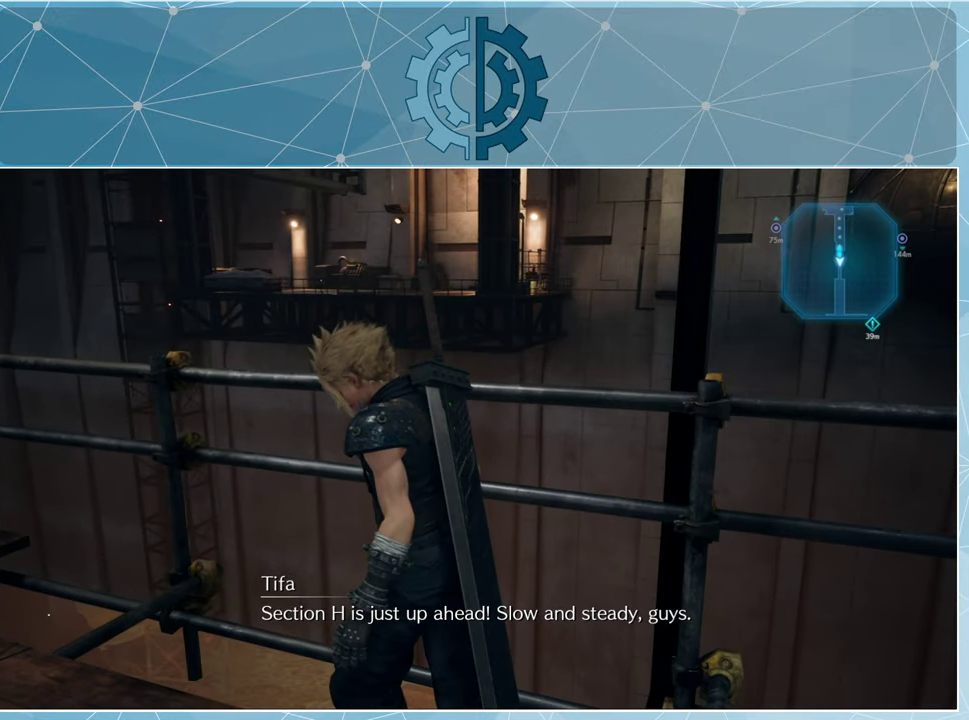
{"buttons": [], "left_stick": "up-left", "right_stick": "center", "events": [[200, "right_stick", "up-left"], [367, "right_stick", "center"]]}
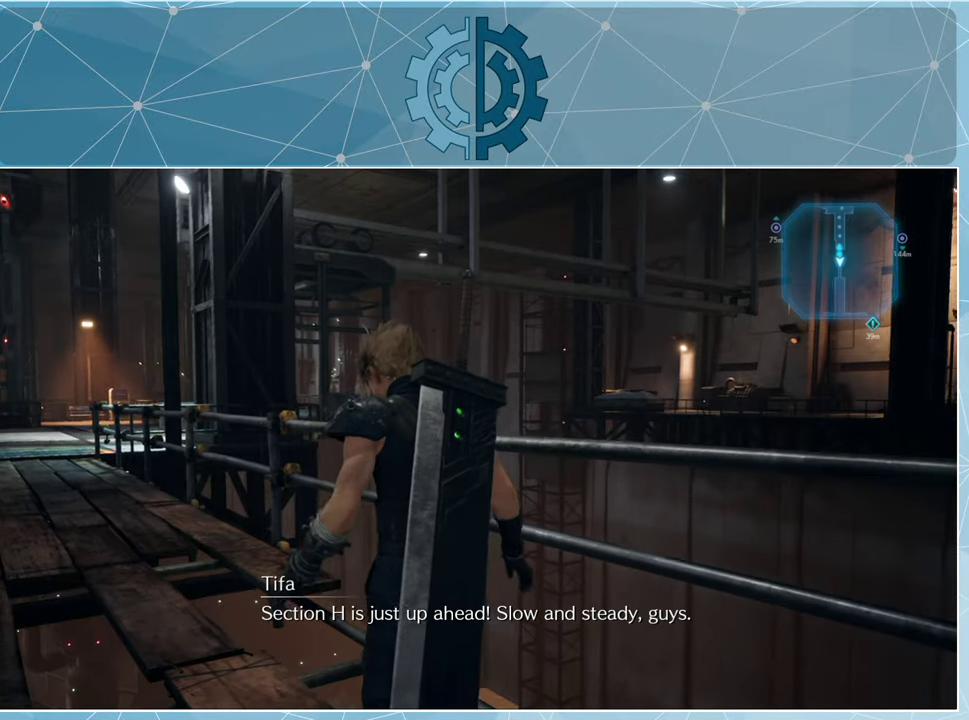
{"buttons": [], "left_stick": "up-left", "right_stick": "center", "events": []}
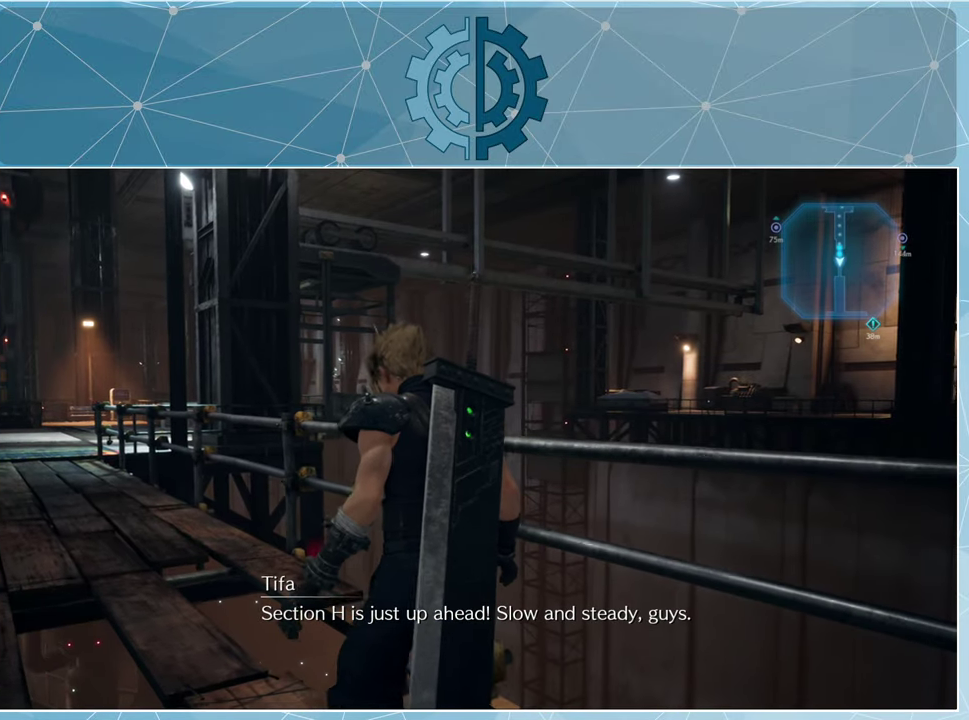
{"buttons": [], "left_stick": "up-left", "right_stick": "center", "events": []}
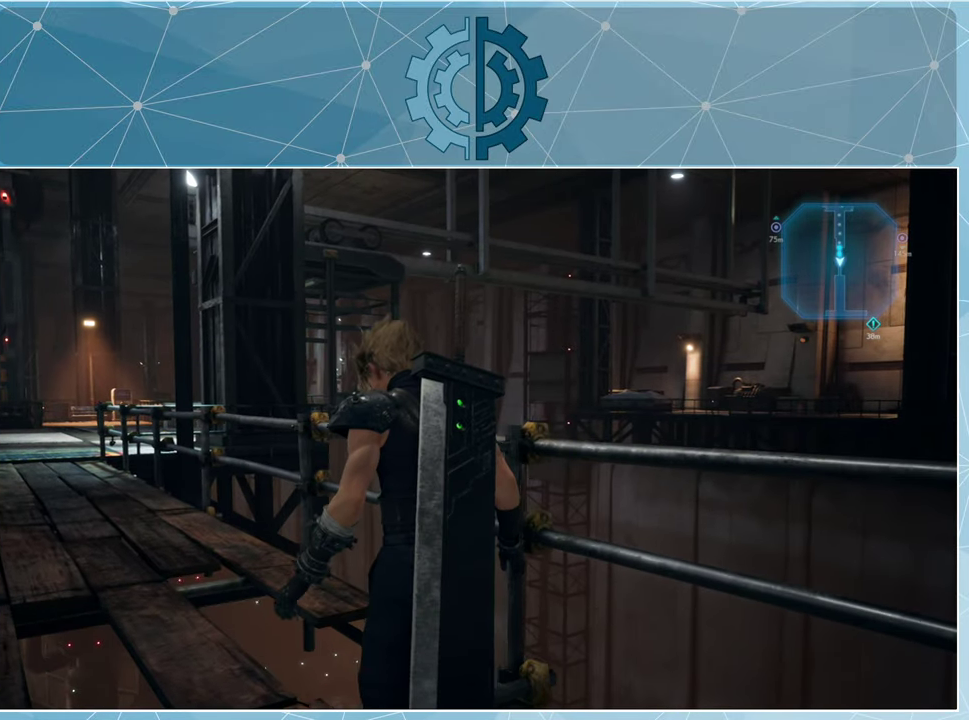
{"buttons": [], "left_stick": "up-left", "right_stick": "center", "events": []}
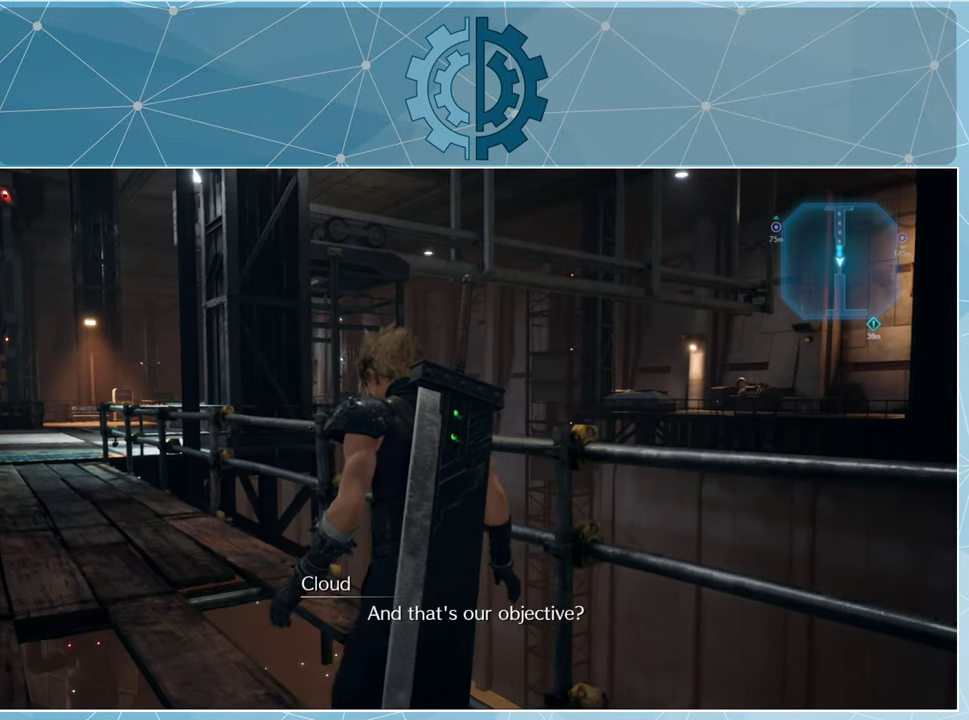
{"buttons": [], "left_stick": "up-left", "right_stick": "center", "events": [[100, "right_stick", "down-left"], [234, "right_stick", "center"]]}
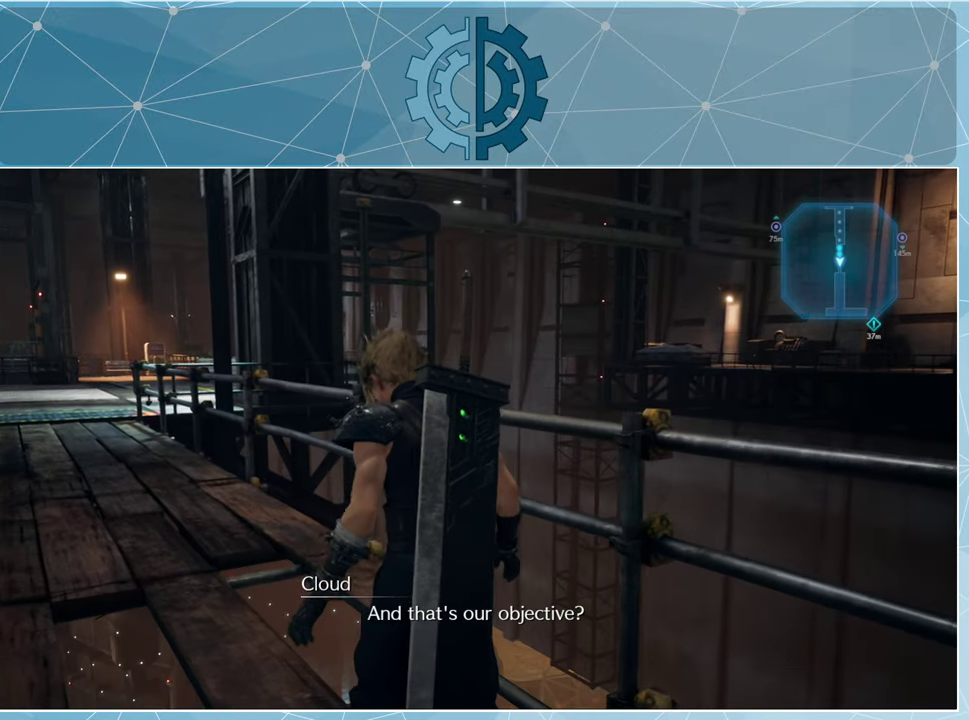
{"buttons": [], "left_stick": "up-left", "right_stick": "center", "events": []}
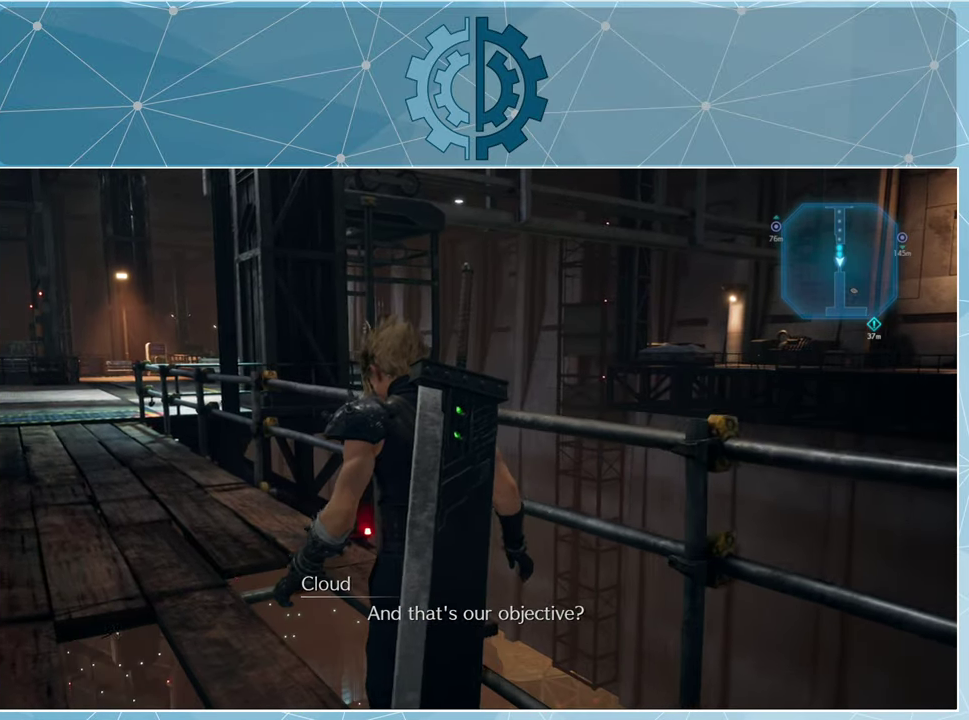
{"buttons": [], "left_stick": "up-left", "right_stick": "center", "events": [[134, "right_stick", "right"], [367, "right_stick", "center"]]}